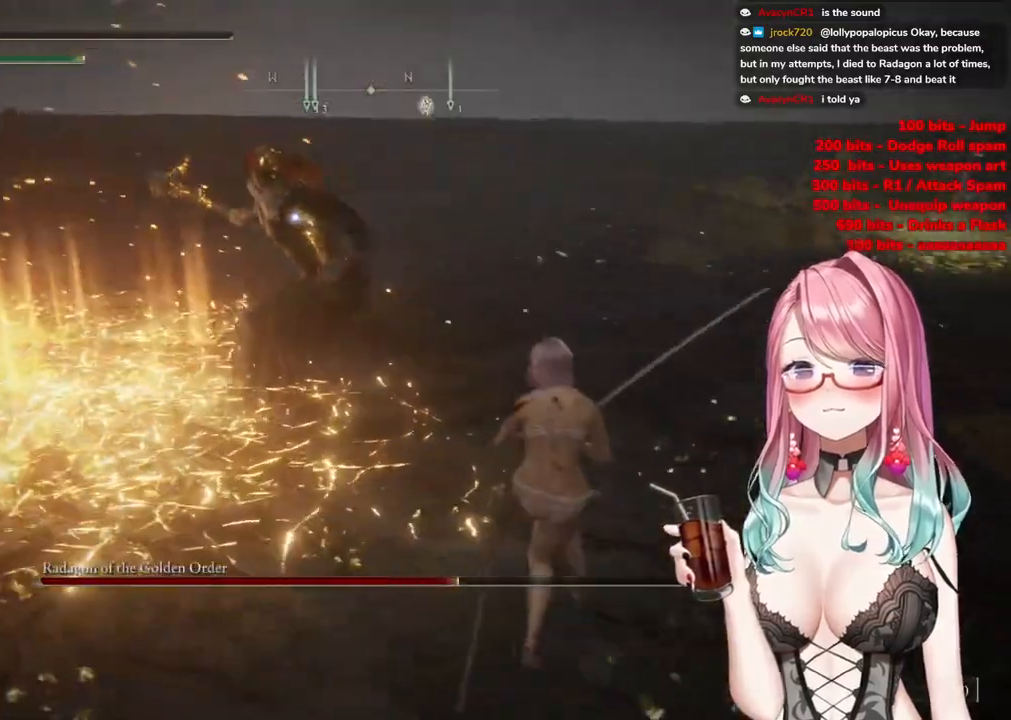
Gameplay with a controller (PlayStation layout); each line is a JSON object with the inputs held at the frame after it. "events" lists button and stick changes between this image and that frame as [ms after this image, input, new state], when the widget could be followed in between.
{"buttons": [], "left_stick": "up-right", "right_stick": "center", "events": []}
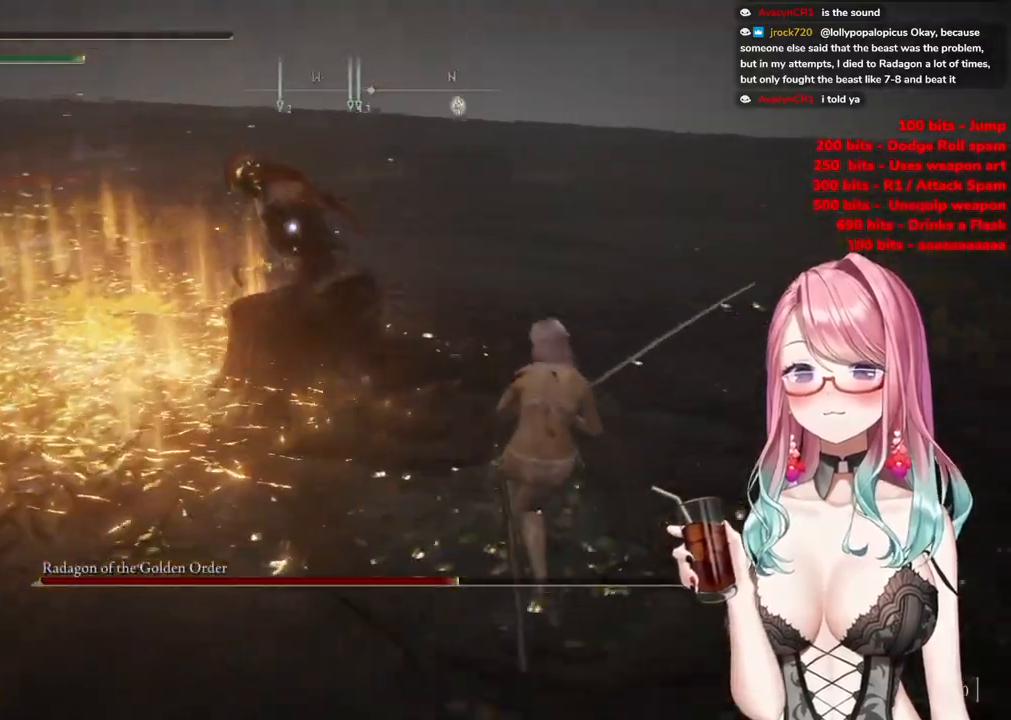
{"buttons": ["CROSS"], "left_stick": "center", "right_stick": "center", "events": [[217, "left_stick", "up"], [400, "left_stick", "center"], [417, "CROSS", "down"]]}
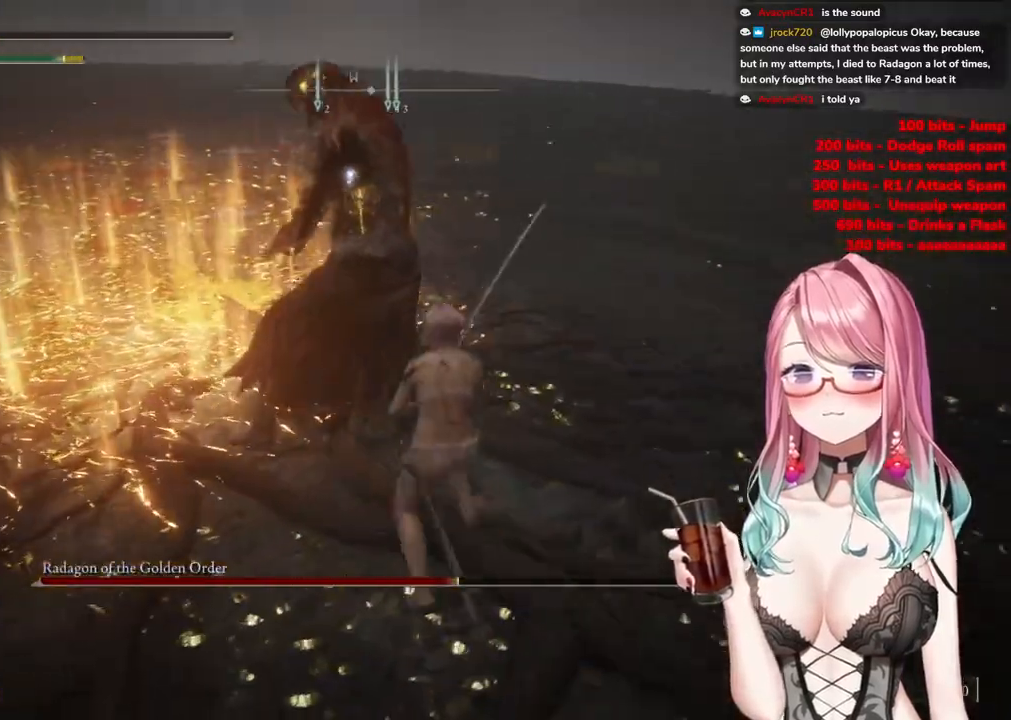
{"buttons": [], "left_stick": "center", "right_stick": "center", "events": [[16, "CROSS", "up"], [66, "R2", "down"], [233, "R2", "up"]]}
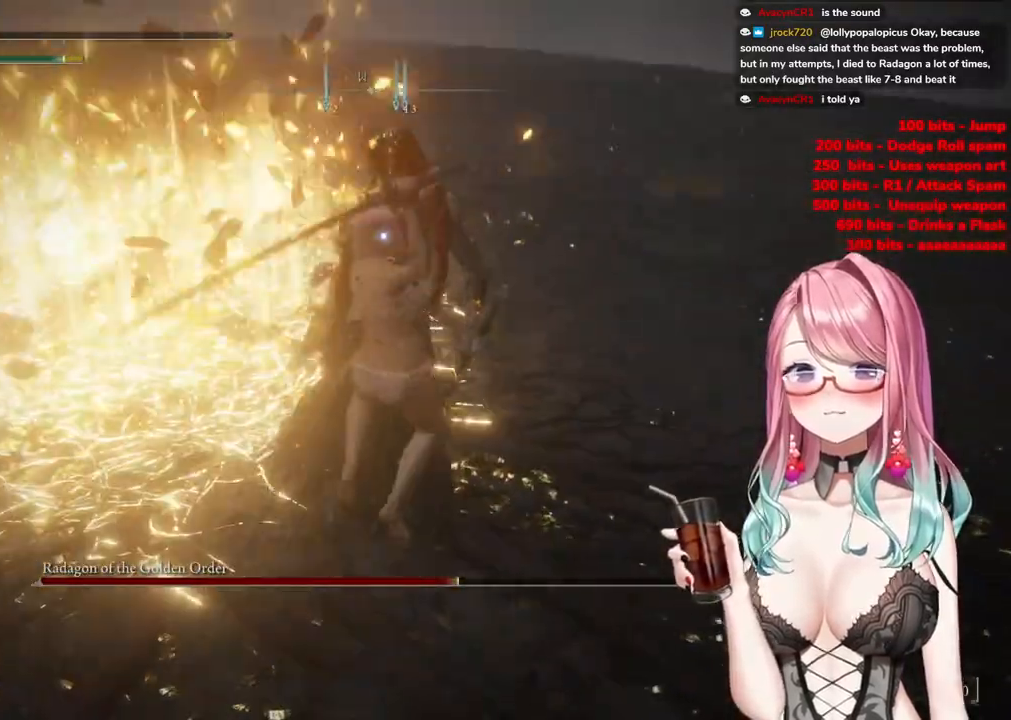
{"buttons": [], "left_stick": "center", "right_stick": "center", "events": []}
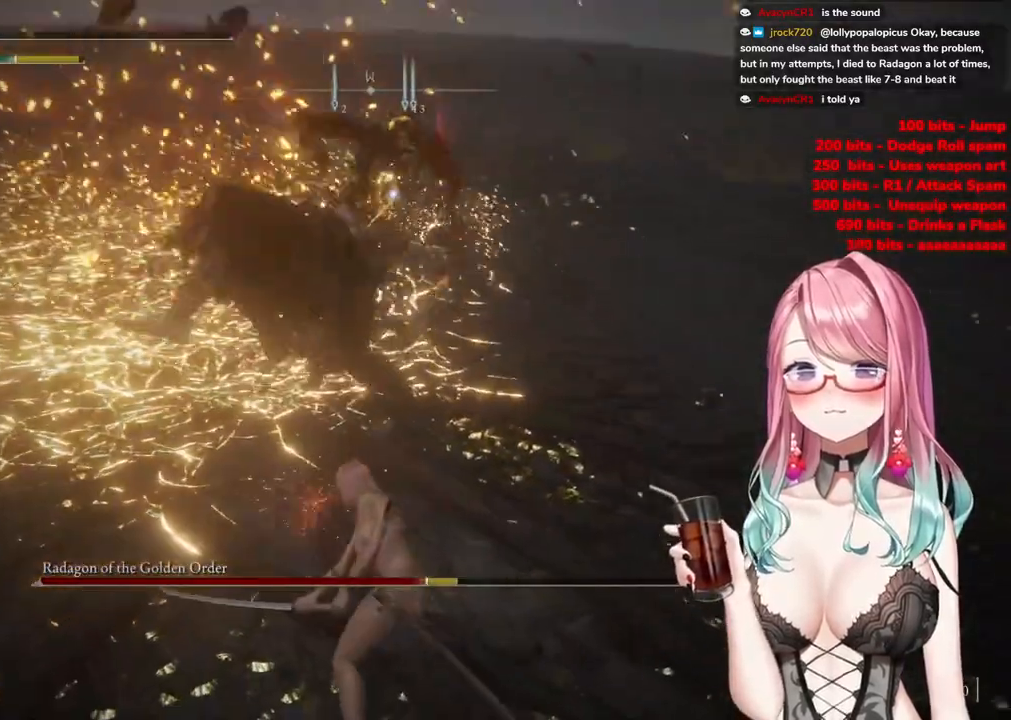
{"buttons": [], "left_stick": "down", "right_stick": "center", "events": [[100, "left_stick", "down"], [133, "CIRCLE", "down"], [200, "CIRCLE", "up"]]}
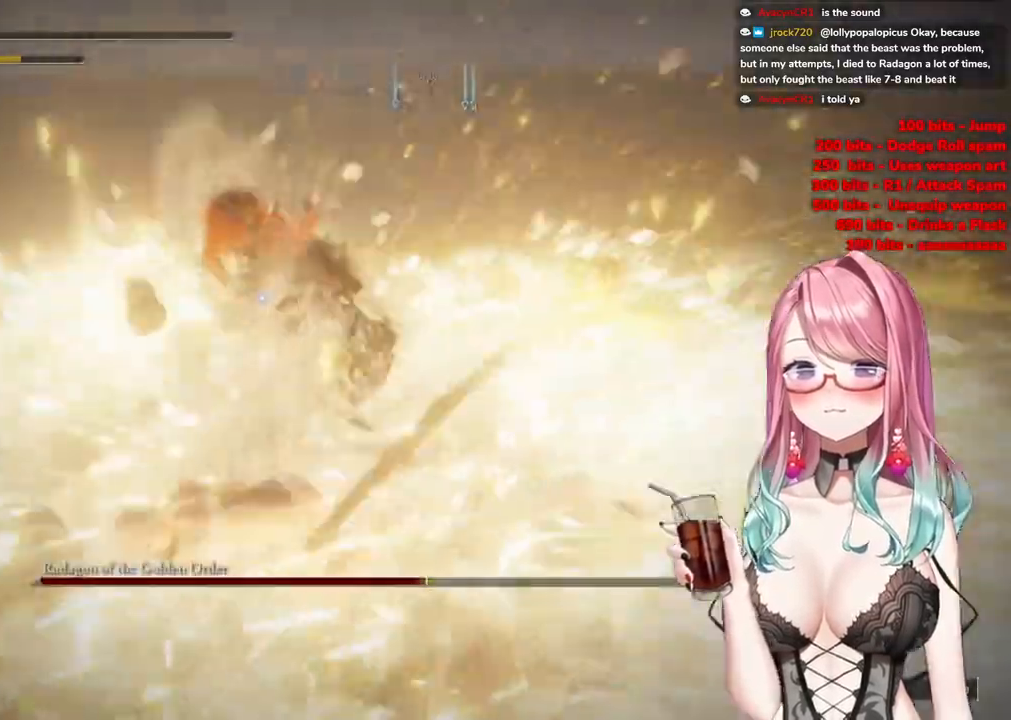
{"buttons": [], "left_stick": "down", "right_stick": "center", "events": []}
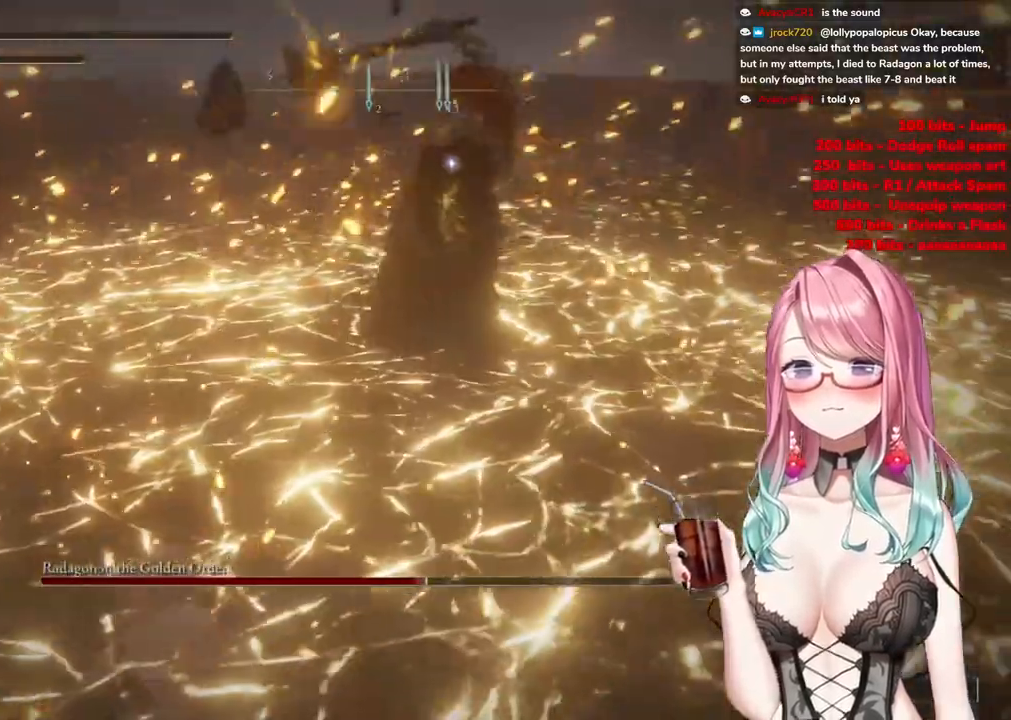
{"buttons": [], "left_stick": "down", "right_stick": "center", "events": [[16, "CIRCLE", "down"], [116, "CIRCLE", "up"]]}
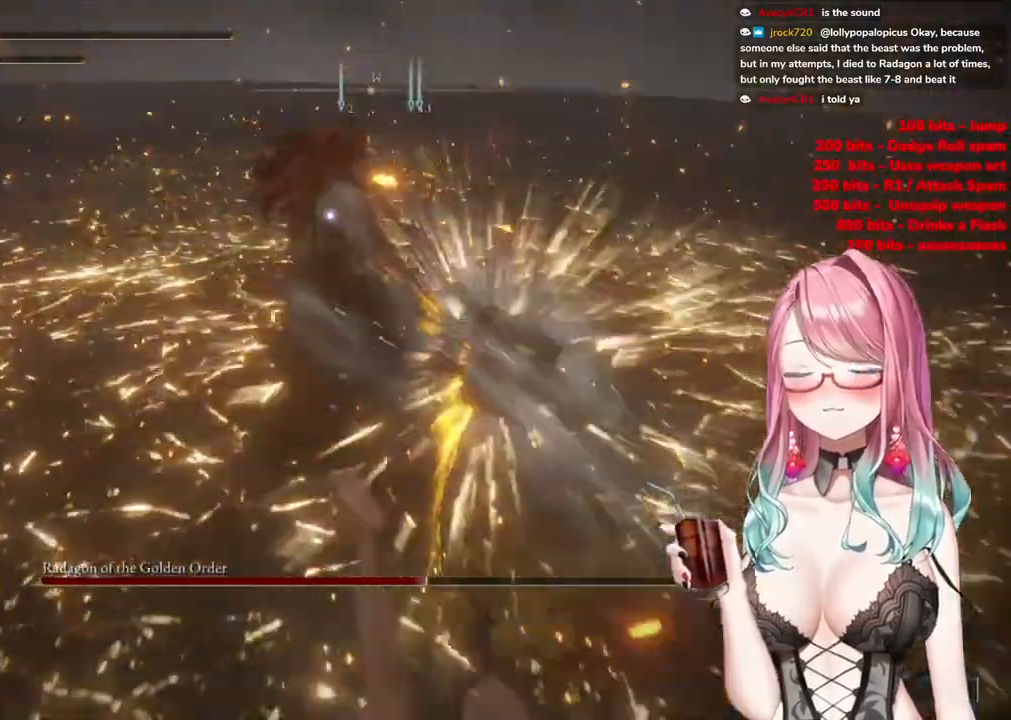
{"buttons": [], "left_stick": "down-right", "right_stick": "center", "events": [[367, "left_stick", "down-right"]]}
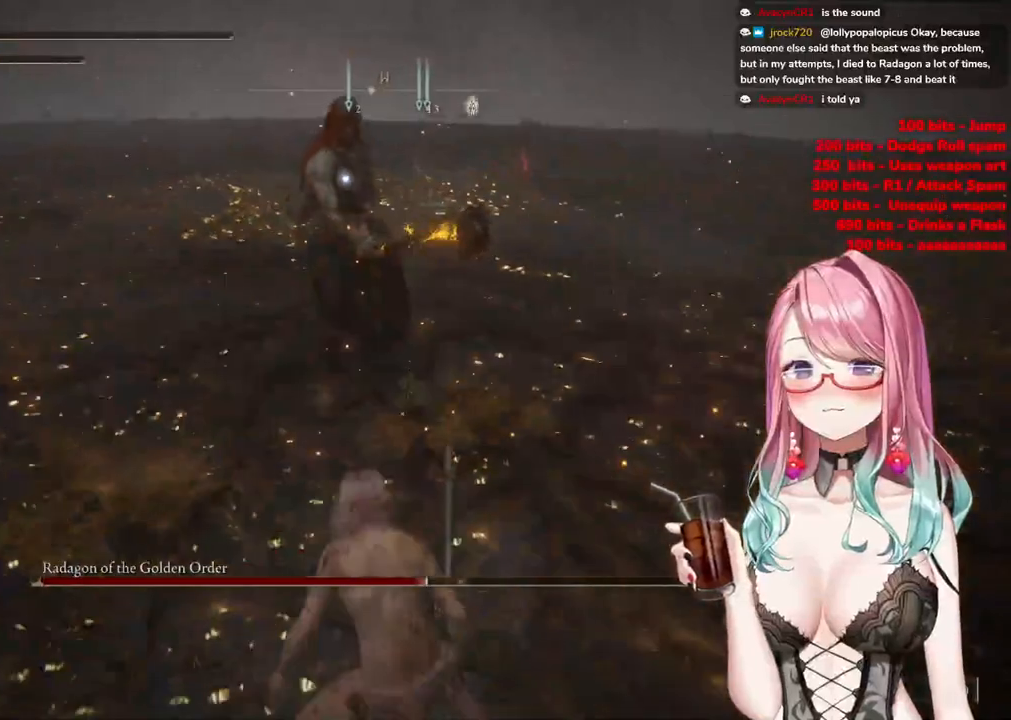
{"buttons": ["R2"], "left_stick": "up", "right_stick": "center", "events": [[66, "left_stick", "up-right"], [133, "left_stick", "up"], [283, "CROSS", "down"], [383, "CROSS", "up"], [417, "R2", "down"]]}
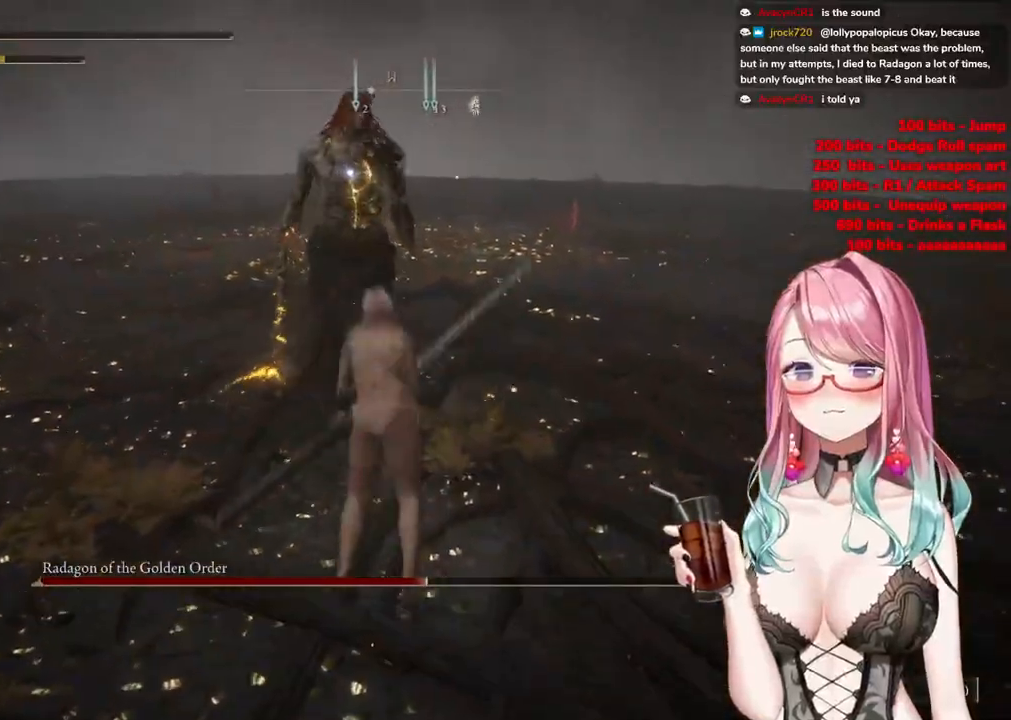
{"buttons": [], "left_stick": "up-left", "right_stick": "center", "events": [[33, "left_stick", "up-left"], [83, "R2", "up"]]}
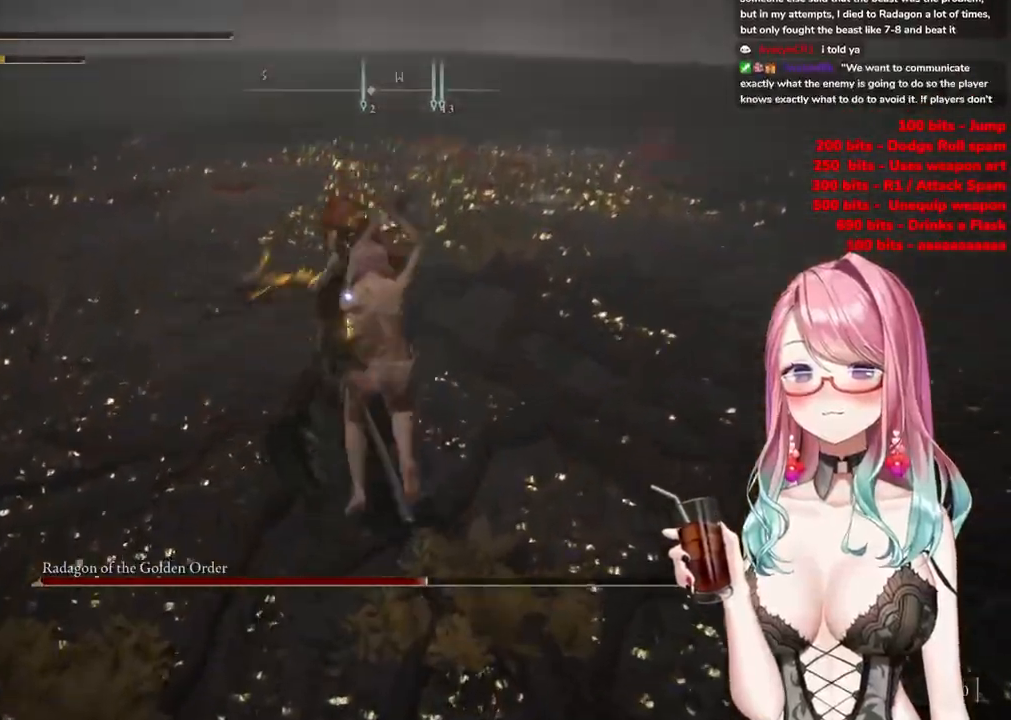
{"buttons": [], "left_stick": "up-left", "right_stick": "center", "events": [[83, "left_stick", "center"], [400, "left_stick", "up-left"], [433, "CIRCLE", "down"], [500, "CIRCLE", "up"]]}
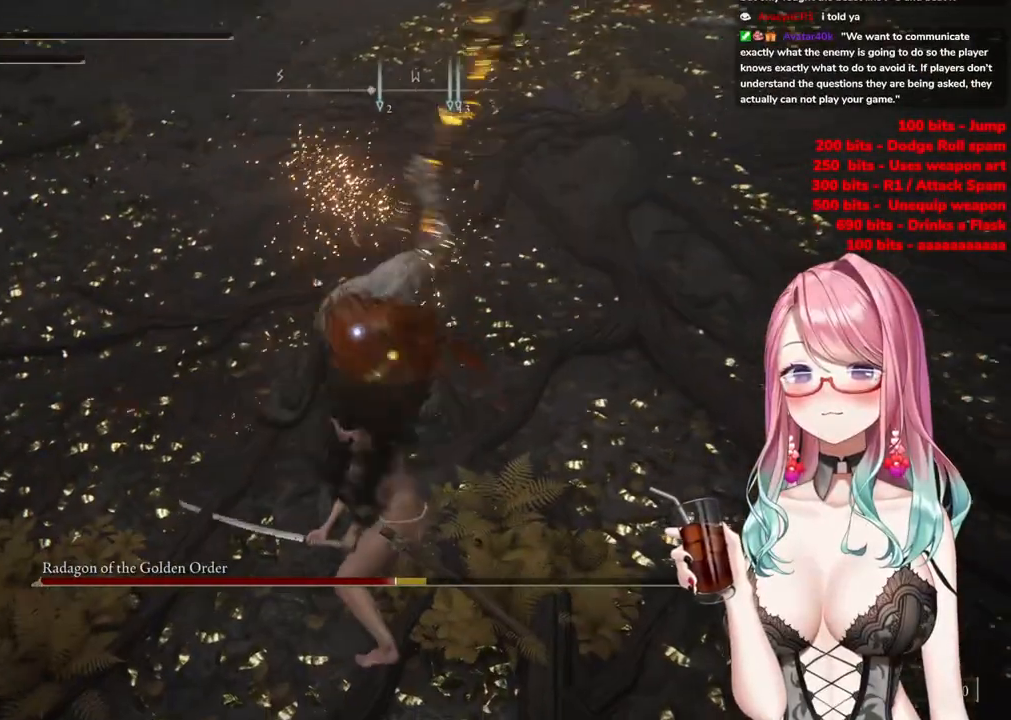
{"buttons": [], "left_stick": "up-left", "right_stick": "center", "events": []}
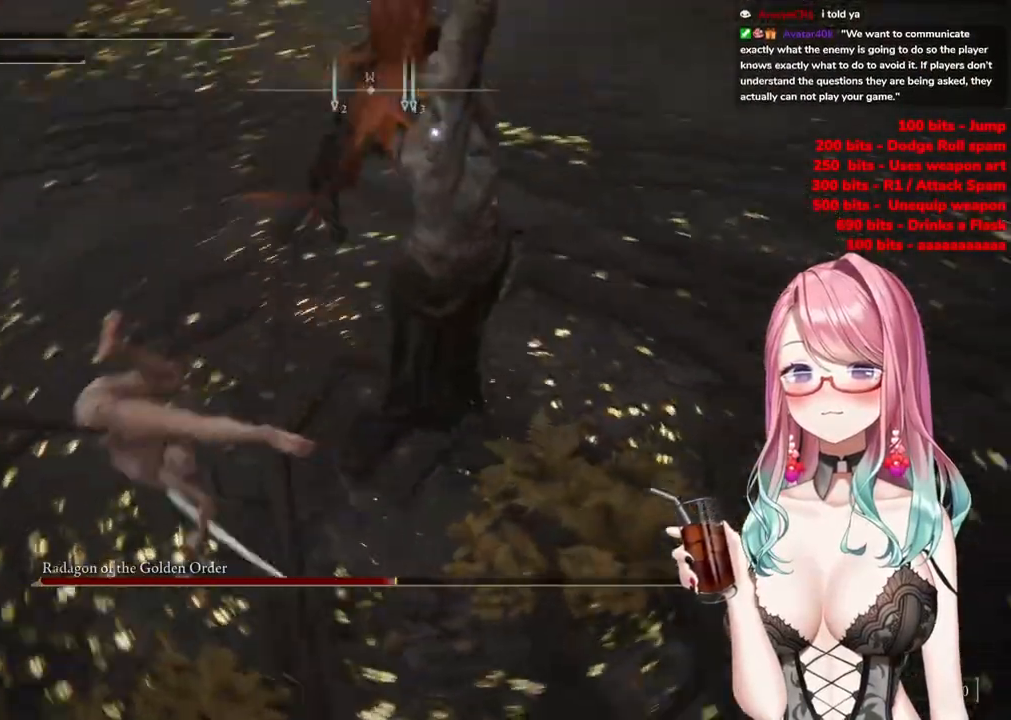
{"buttons": [], "left_stick": "up-left", "right_stick": "center", "events": [[266, "CIRCLE", "down"], [367, "CIRCLE", "up"]]}
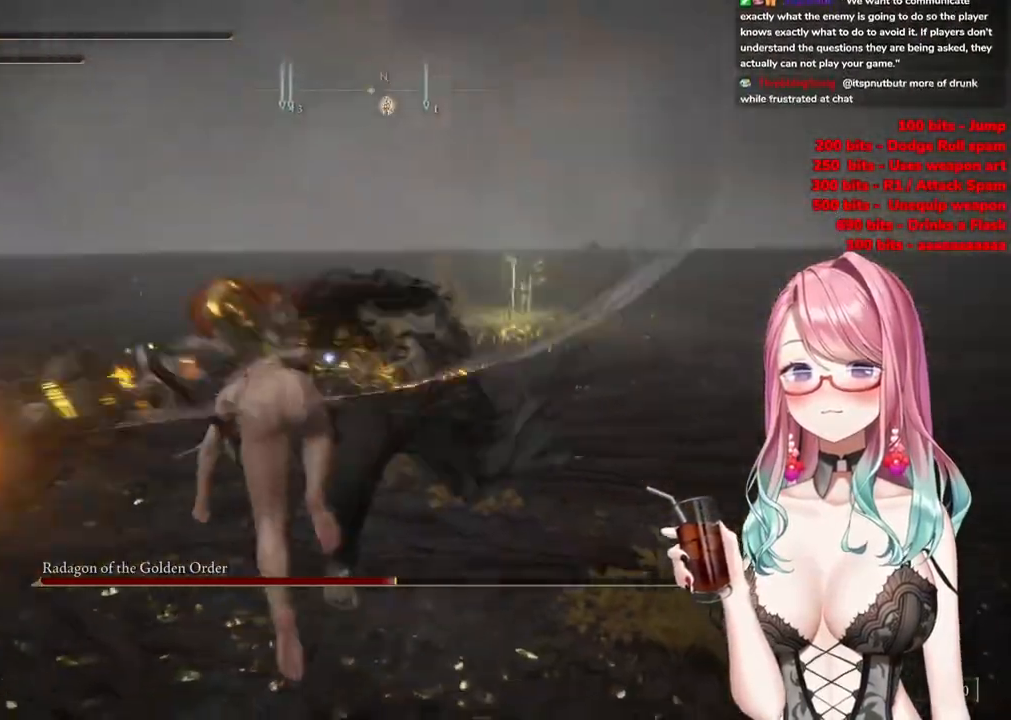
{"buttons": [], "left_stick": "up-left", "right_stick": "center", "events": []}
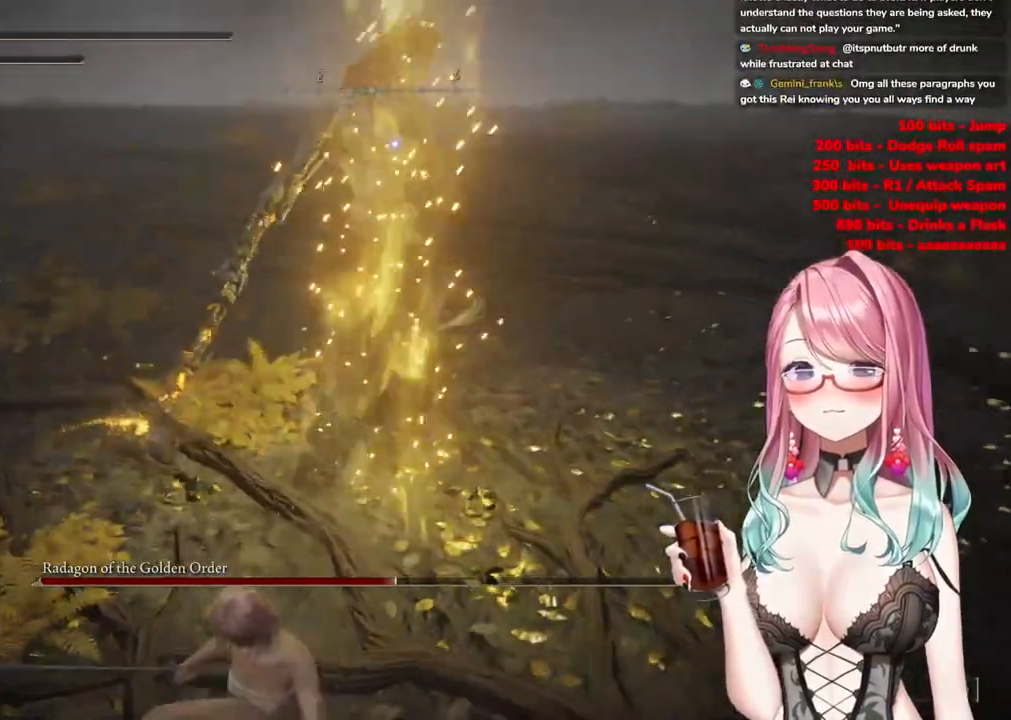
{"buttons": [], "left_stick": "up-left", "right_stick": "center", "events": []}
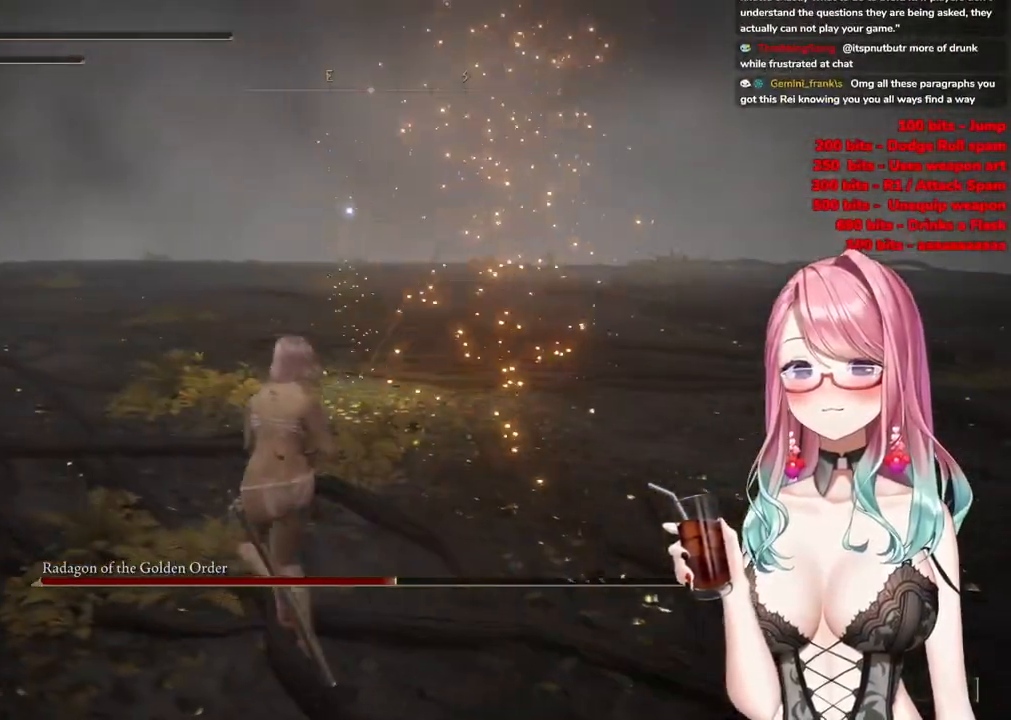
{"buttons": [], "left_stick": "down", "right_stick": "center", "events": [[134, "CIRCLE", "down"], [134, "left_stick", "down-left"], [201, "CIRCLE", "up"], [351, "left_stick", "down"]]}
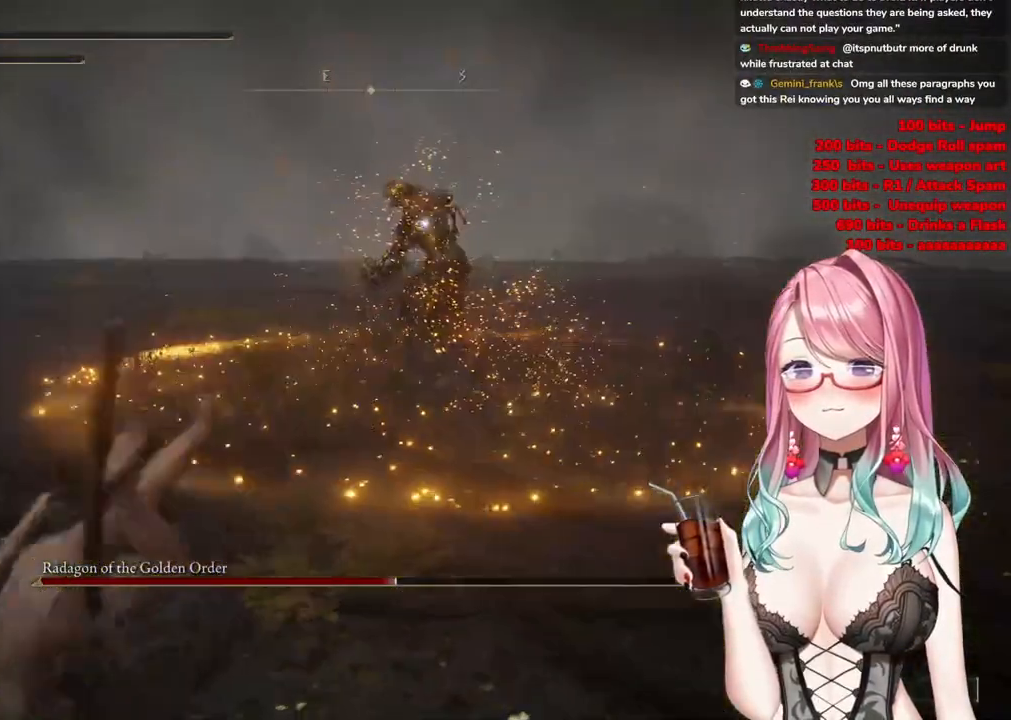
{"buttons": [], "left_stick": "down", "right_stick": "center", "events": []}
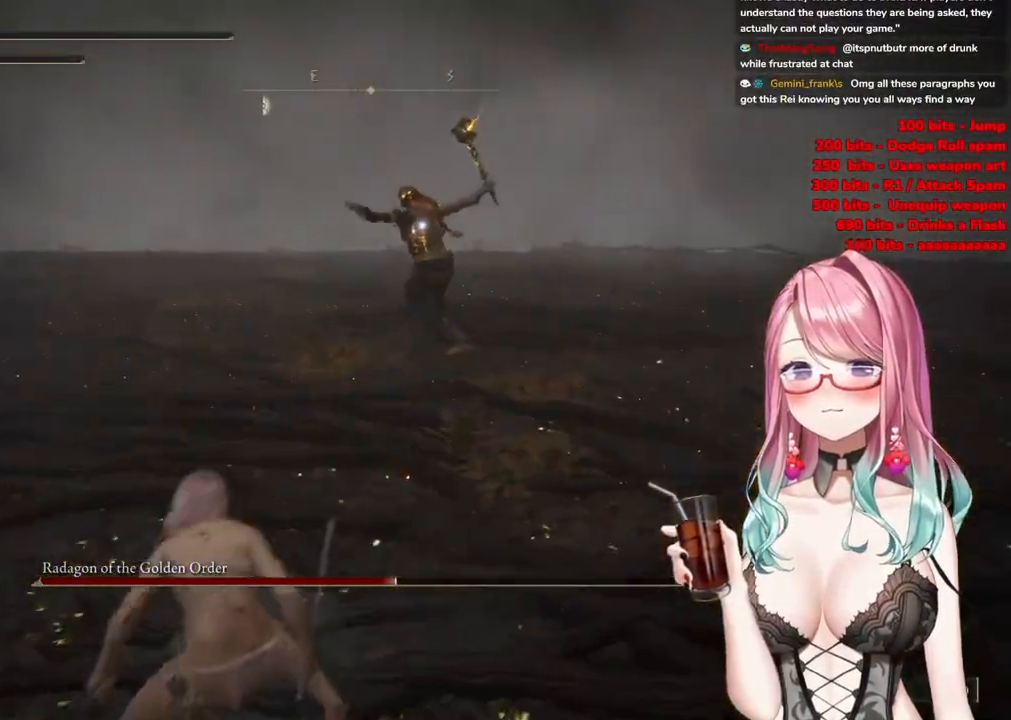
{"buttons": [], "left_stick": "down-left", "right_stick": "center", "events": [[50, "left_stick", "down-left"]]}
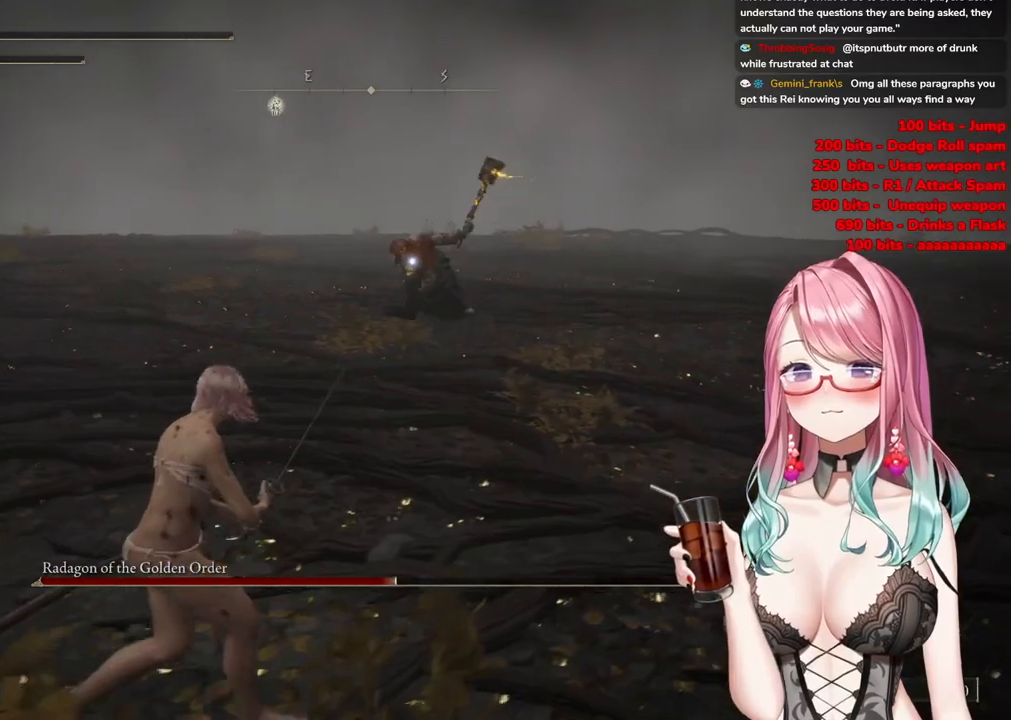
{"buttons": [], "left_stick": "up", "right_stick": "center", "events": [[317, "left_stick", "up-left"], [367, "CIRCLE", "down"], [384, "left_stick", "up"], [450, "CIRCLE", "up"]]}
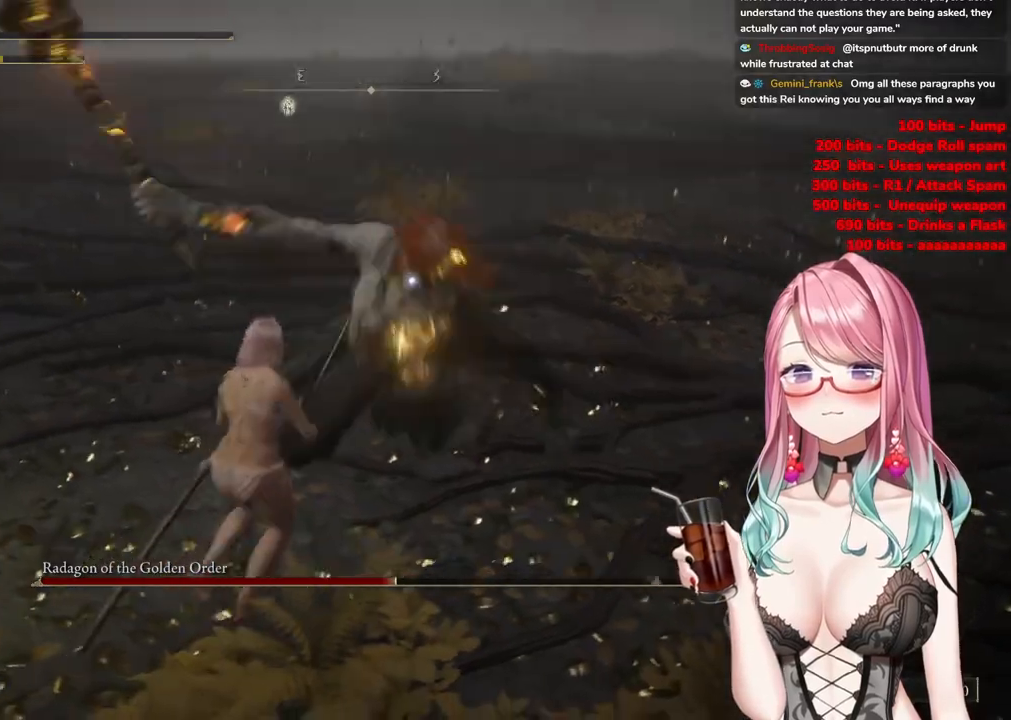
{"buttons": [], "left_stick": "up-left", "right_stick": "center", "events": [[334, "left_stick", "up-left"]]}
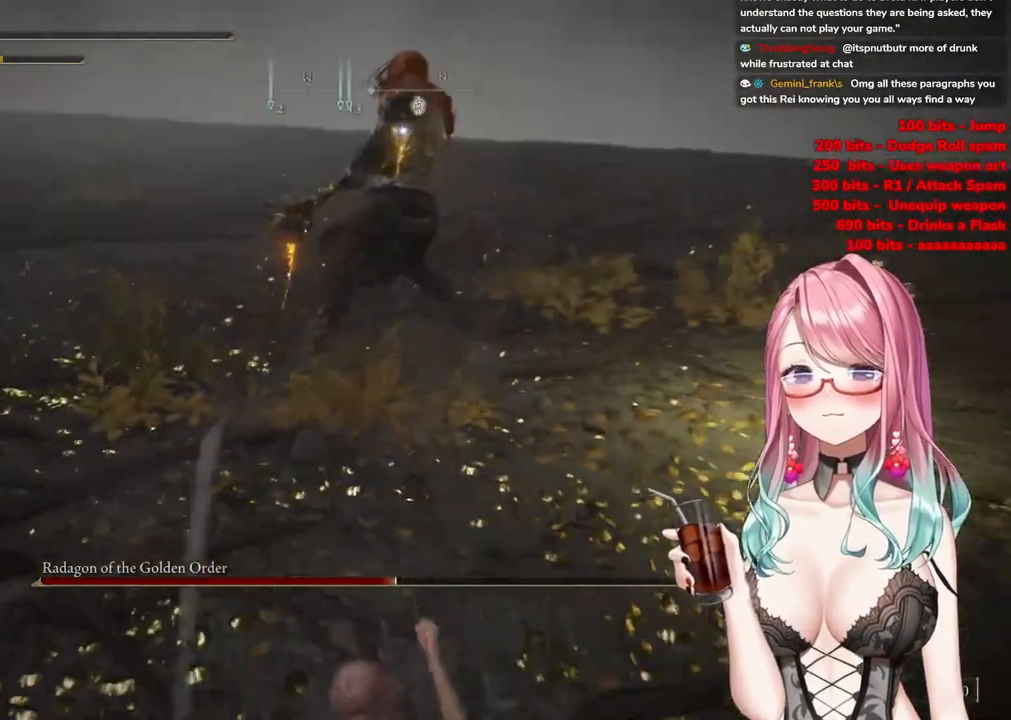
{"buttons": ["CROSS"], "left_stick": "up", "right_stick": "center", "events": [[200, "left_stick", "up"], [400, "CROSS", "down"]]}
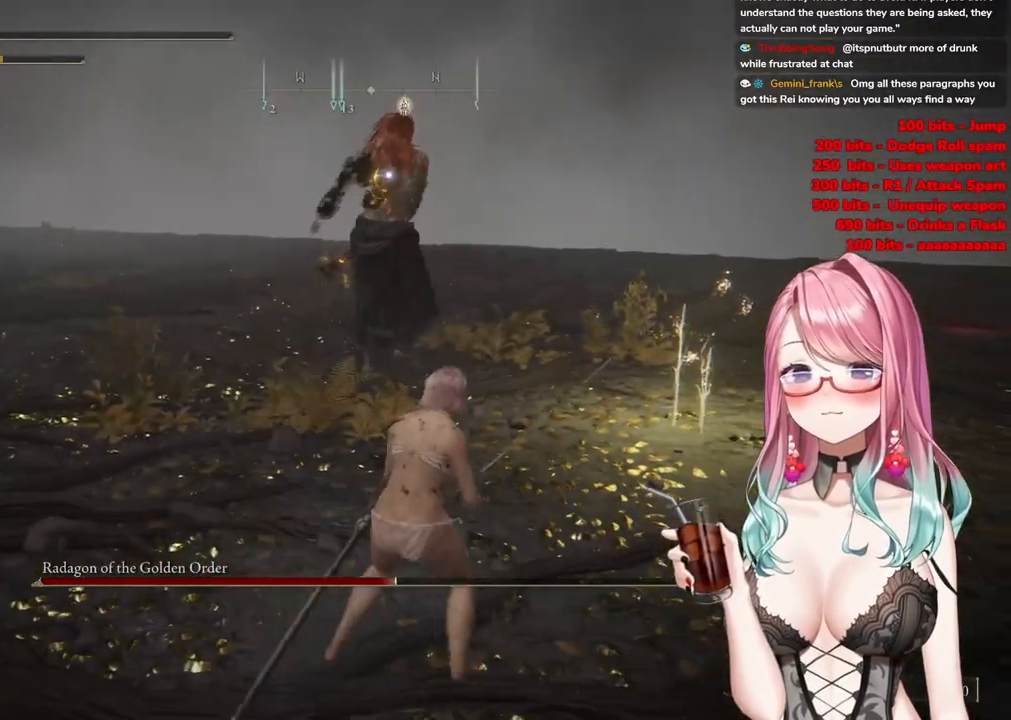
{"buttons": [], "left_stick": "up", "right_stick": "center", "events": [[50, "CROSS", "up"], [267, "R2", "down"], [417, "R2", "up"]]}
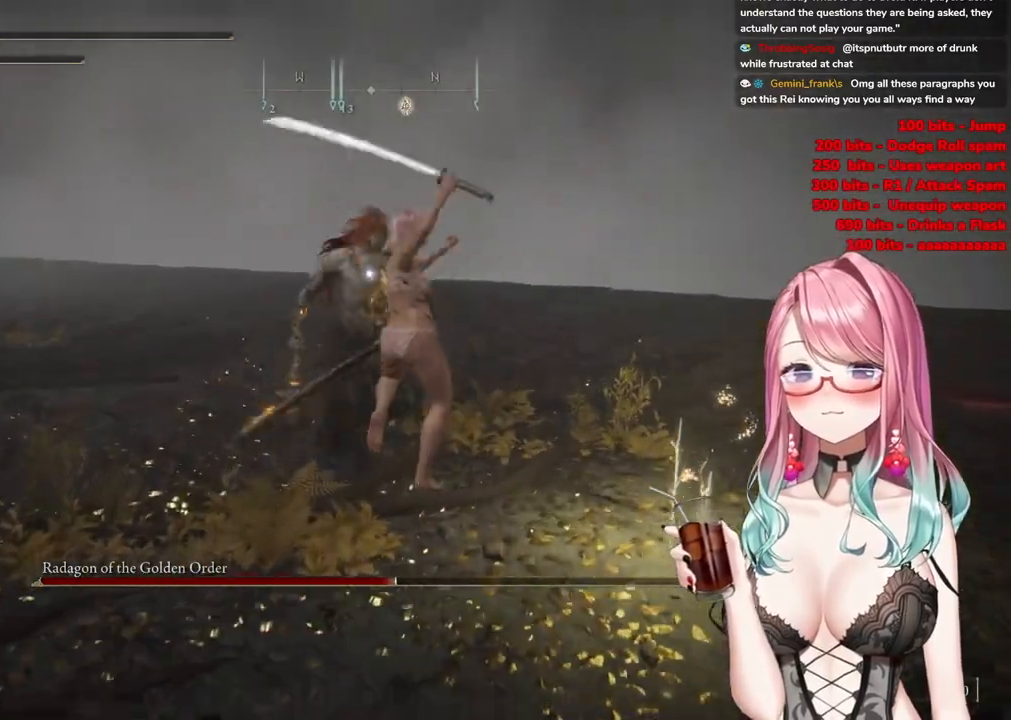
{"buttons": [], "left_stick": "center", "right_stick": "center", "events": [[417, "left_stick", "center"]]}
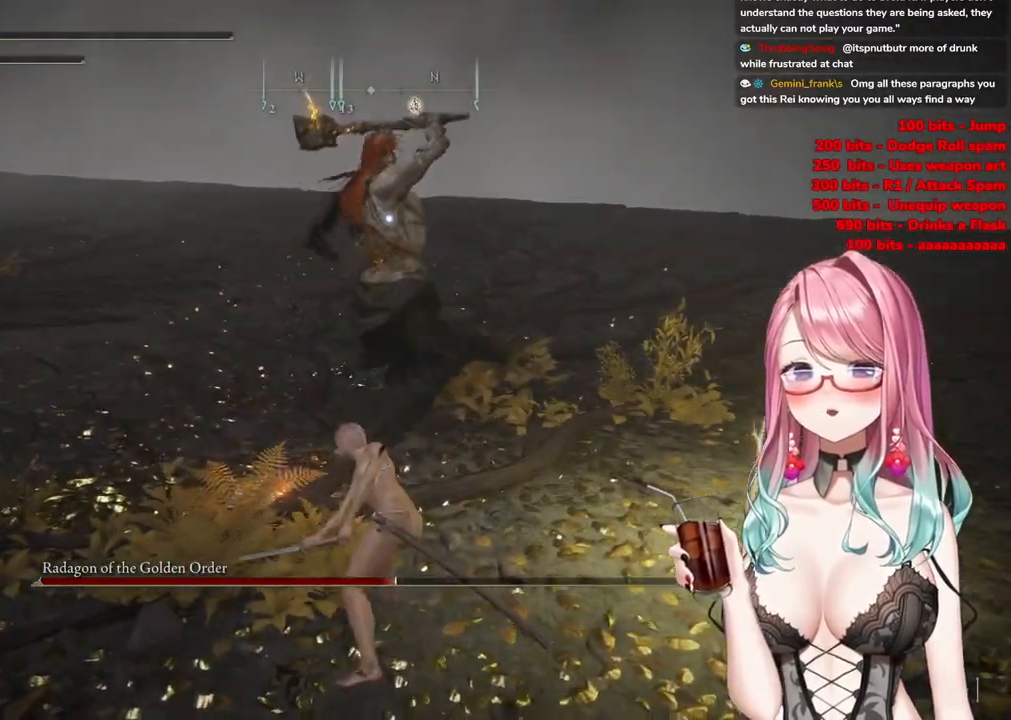
{"buttons": [], "left_stick": "up-left", "right_stick": "center", "events": [[84, "left_stick", "left"], [201, "CIRCLE", "down"], [301, "CIRCLE", "up"], [317, "left_stick", "up-left"]]}
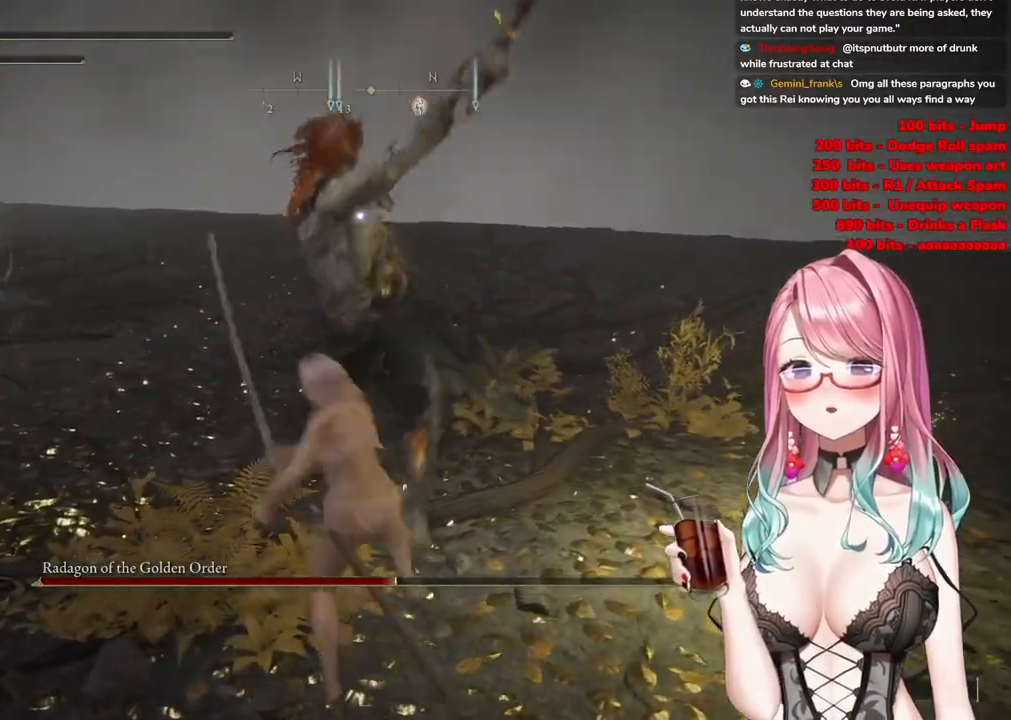
{"buttons": [], "left_stick": "up-left", "right_stick": "center", "events": []}
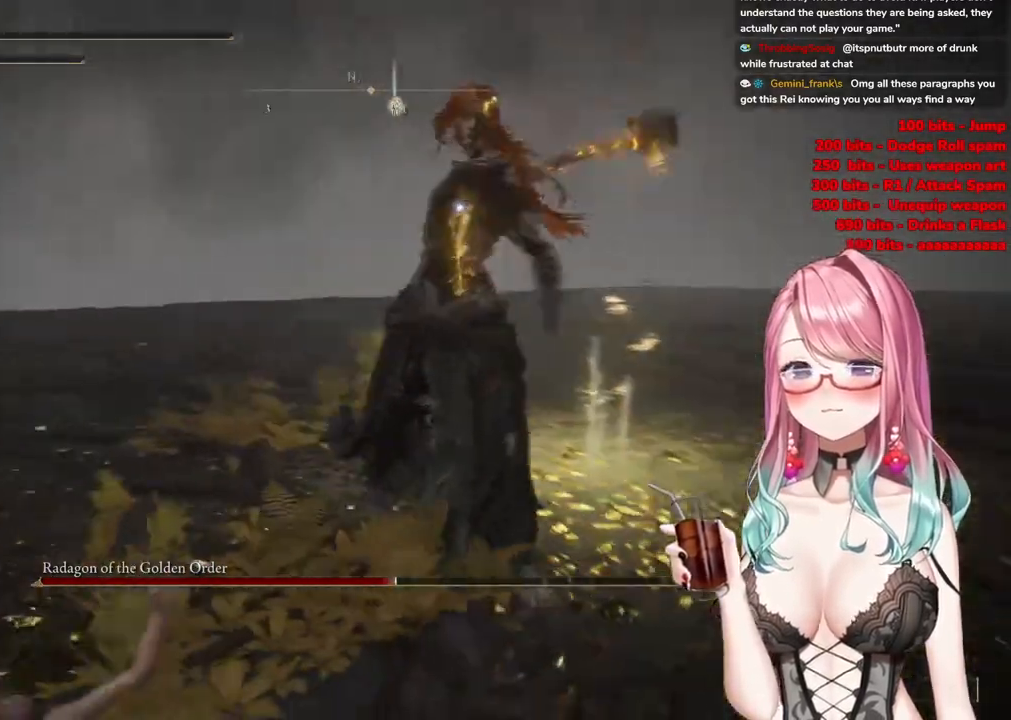
{"buttons": [], "left_stick": "up-left", "right_stick": "center", "events": [[34, "CIRCLE", "down"], [151, "CIRCLE", "up"]]}
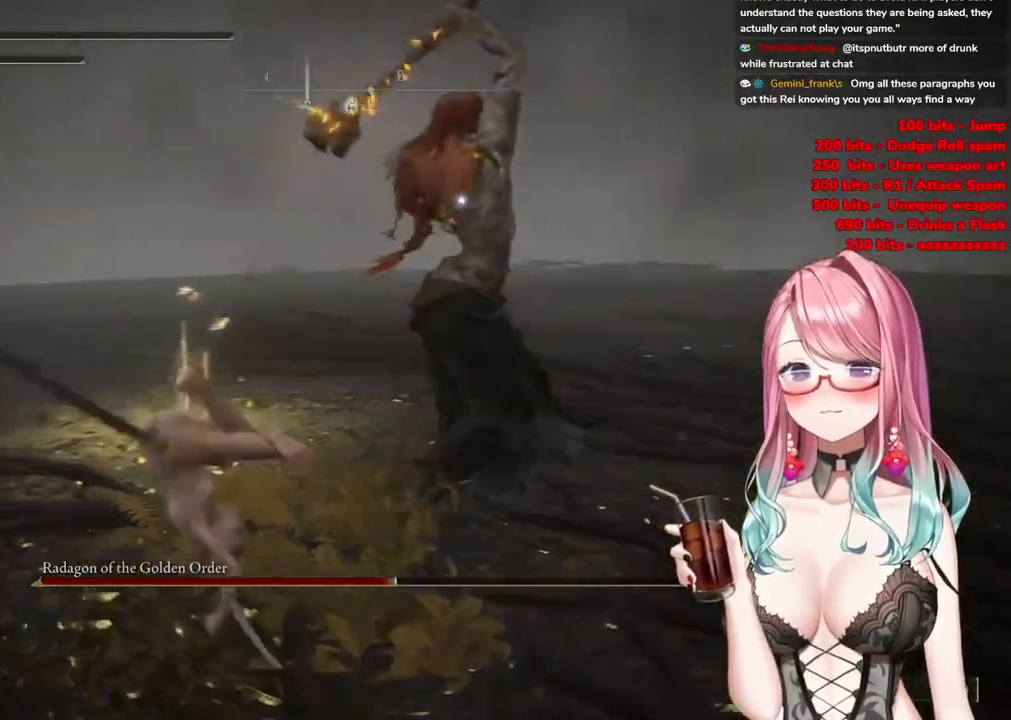
{"buttons": [], "left_stick": "up-left", "right_stick": "center", "events": []}
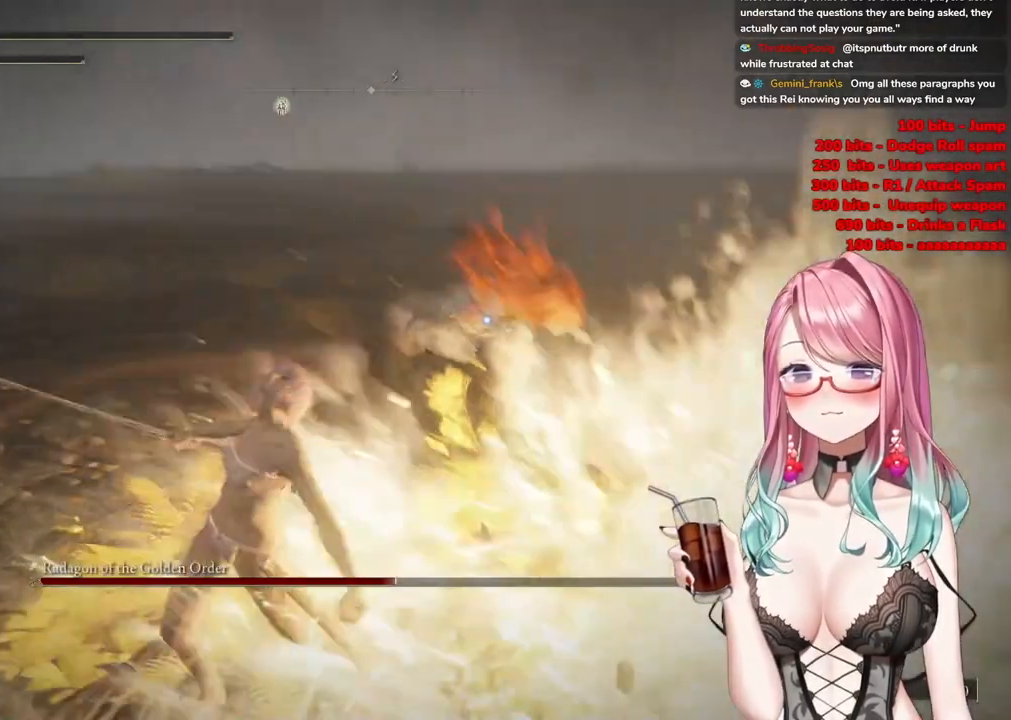
{"buttons": [], "left_stick": "up-left", "right_stick": "center", "events": [[317, "CIRCLE", "down"], [434, "CIRCLE", "up"]]}